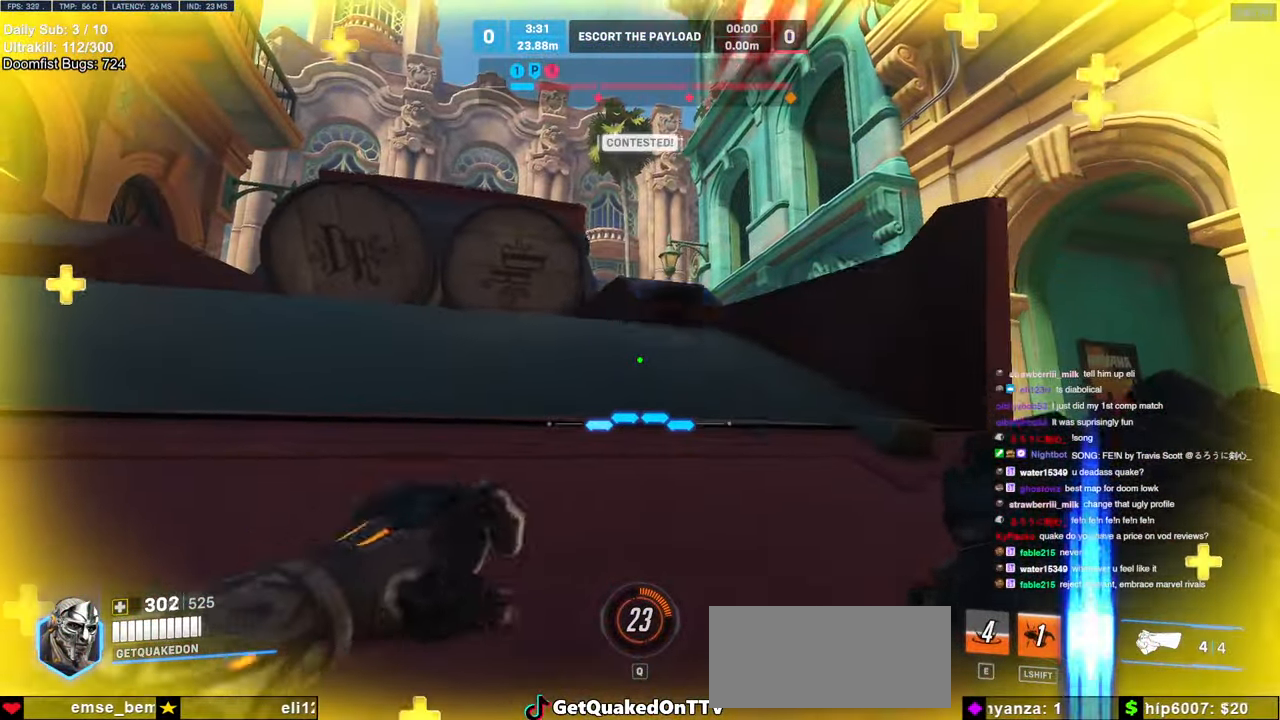
Gameplay with keyboard and mouse; each line is a JSON object with the keys and mouse buttons held at the frame after it. "events" lists presses ("down") and releases ("up") of "a", "ctrl", "d", "e", "f", "melee", "q", "r", "s", "shift", "space", "w", "mouse_left" and "mouse_right" between this image and that frame as [ms after this image, input, new state], when the widget could be followed in between. "mouse_left", "mouse_right" = the "left", "right" buttons of the "mouse" list. No other keys are recorded. Mouse movement is not recorded. Key names are as the overlay labels them; some are game actions (e.g. jump) rather than physical keys.
{"keys": ["d"], "mouse": [], "events": [[116, "d", "up"], [166, "a", "down"], [350, "a", "up"], [350, "d", "down"], [500, "ctrl", "up"]]}
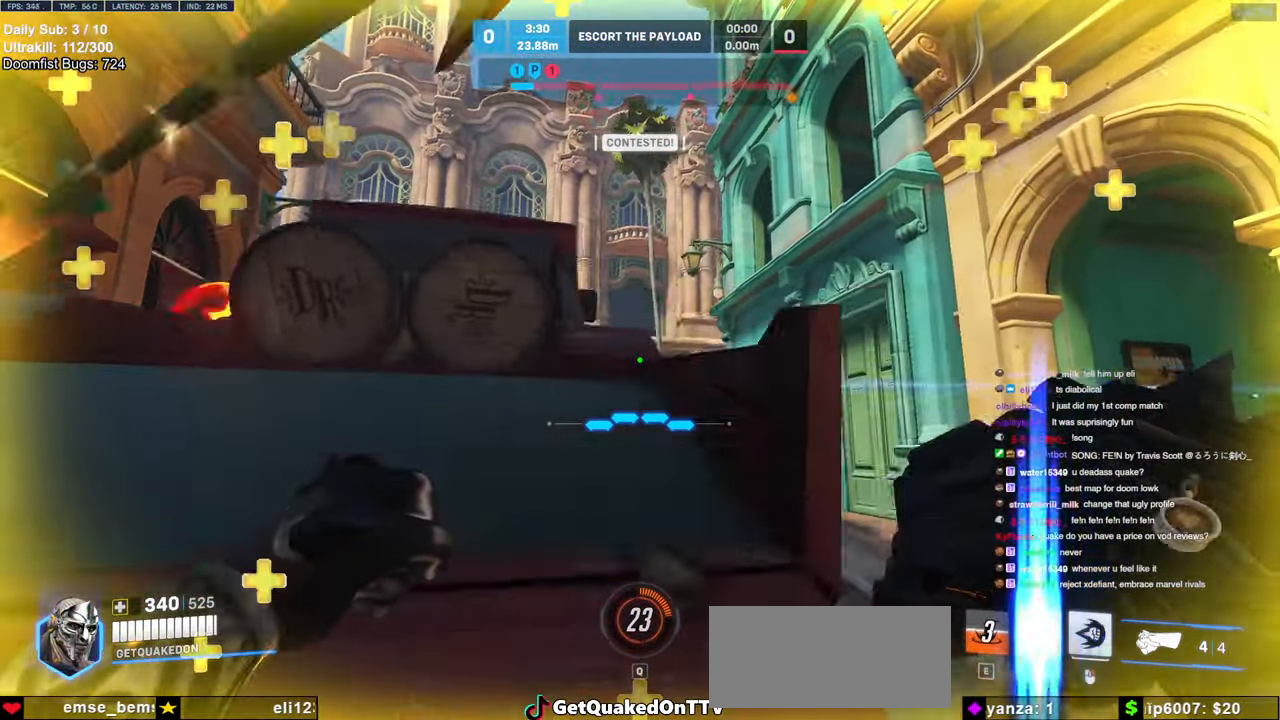
{"keys": ["a", "w"], "mouse": [], "events": [[33, "d", "up"], [83, "w", "down"], [183, "space", "down"], [233, "a", "down"], [266, "space", "up"]]}
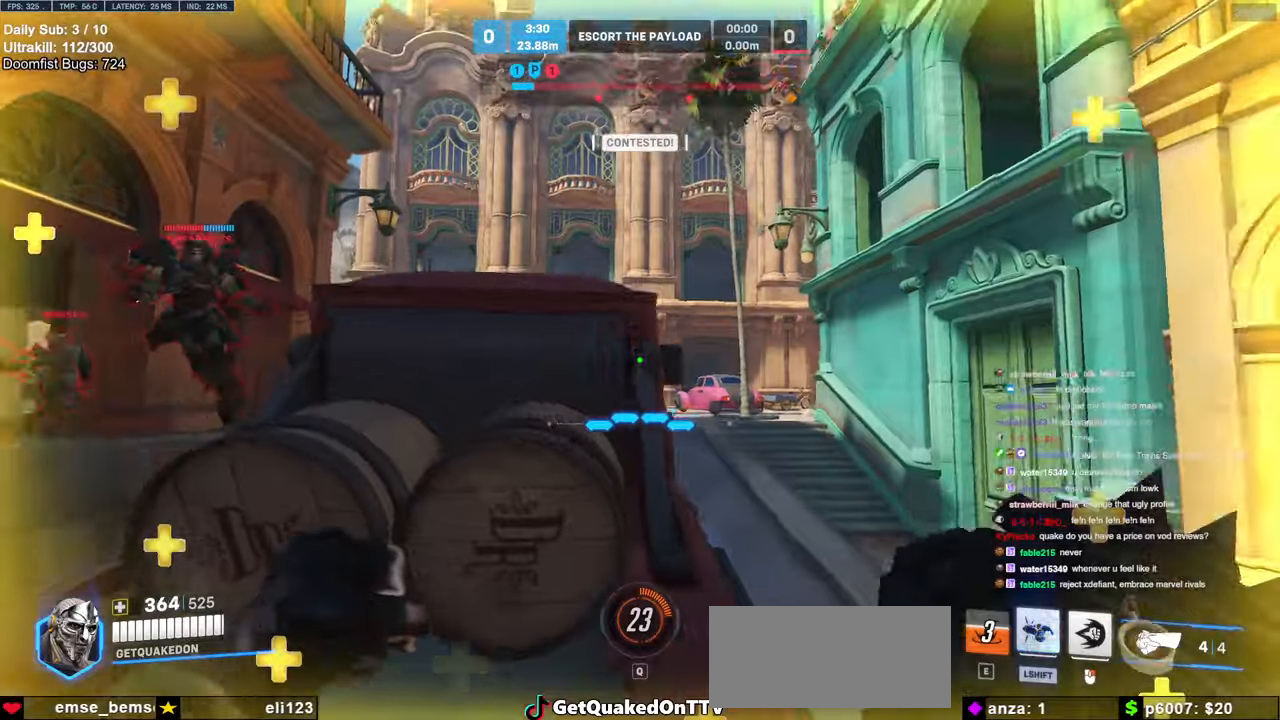
{"keys": ["a", "space", "w"], "mouse": [], "events": [[100, "a", "up"], [100, "d", "down"], [200, "a", "down"], [200, "d", "up"], [383, "mouse_left", "down"], [483, "mouse_left", "up"], [483, "space", "down"]]}
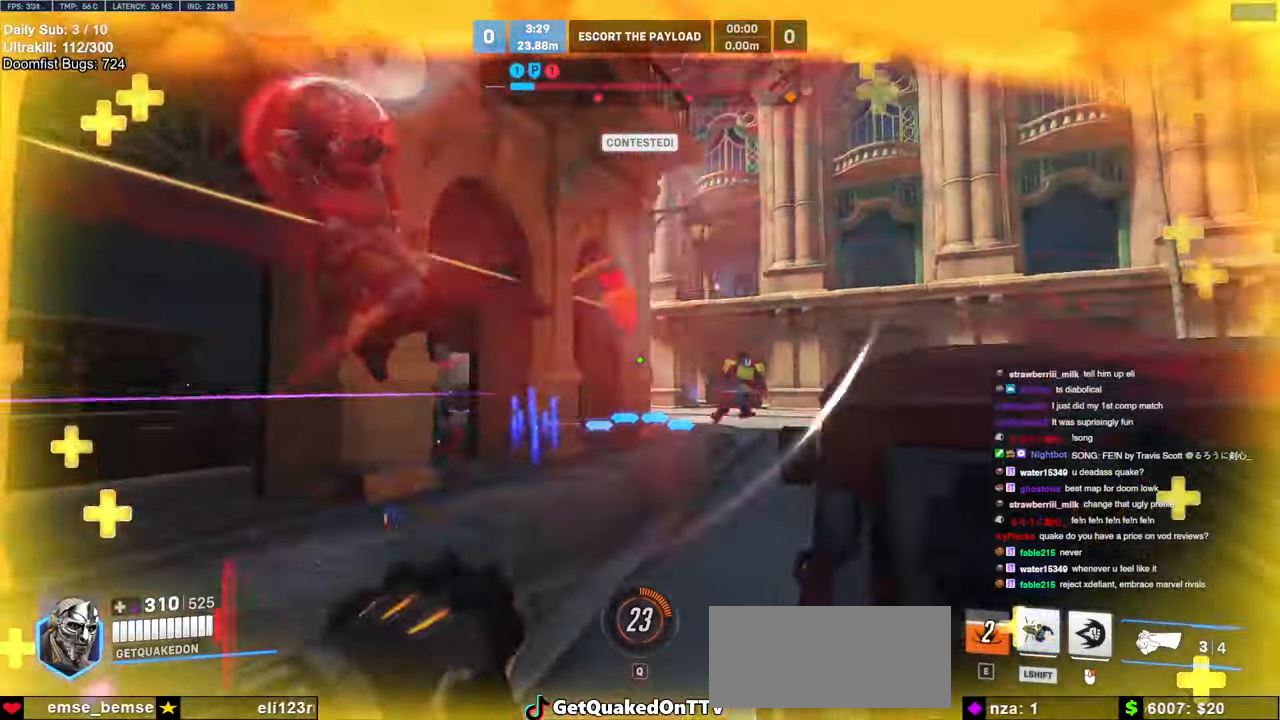
{"keys": ["a"], "mouse": ["right"], "events": [[66, "space", "up"], [166, "mouse_left", "down"], [216, "mouse_right", "down"], [216, "w", "up"], [300, "mouse_left", "up"]]}
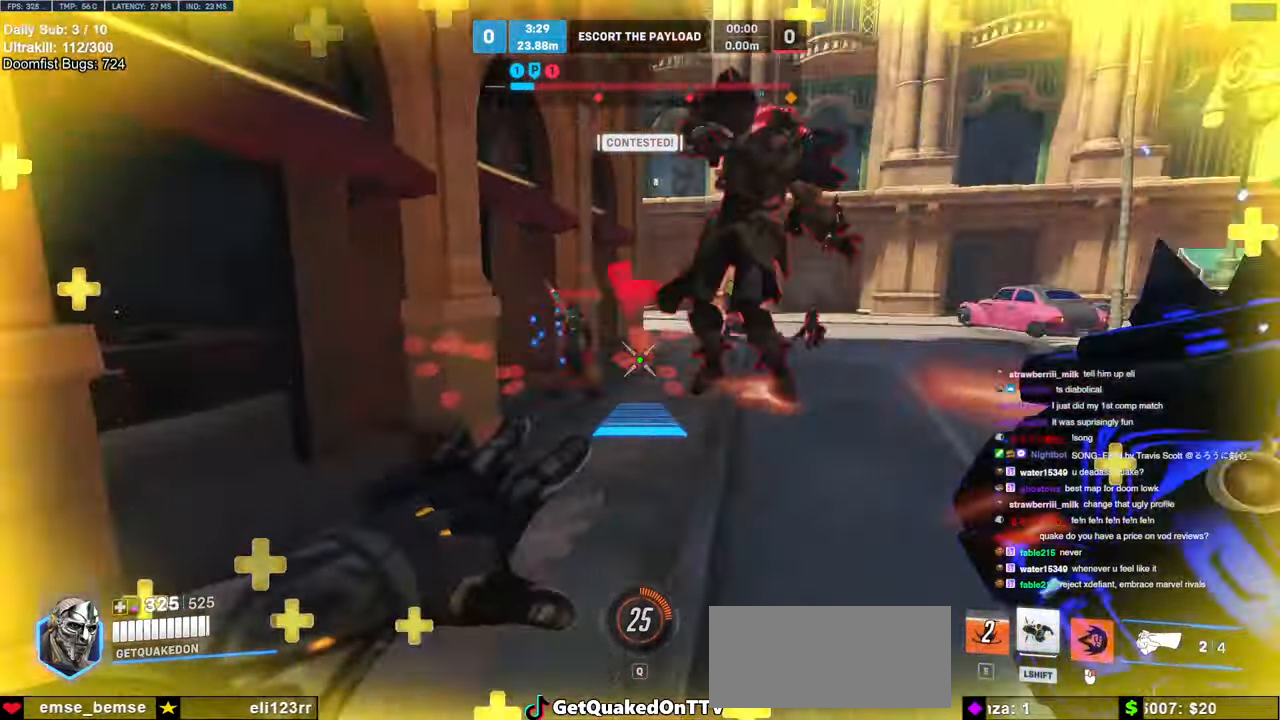
{"keys": ["s"], "mouse": [], "events": [[33, "mouse_right", "up"], [133, "s", "down"], [183, "a", "up"]]}
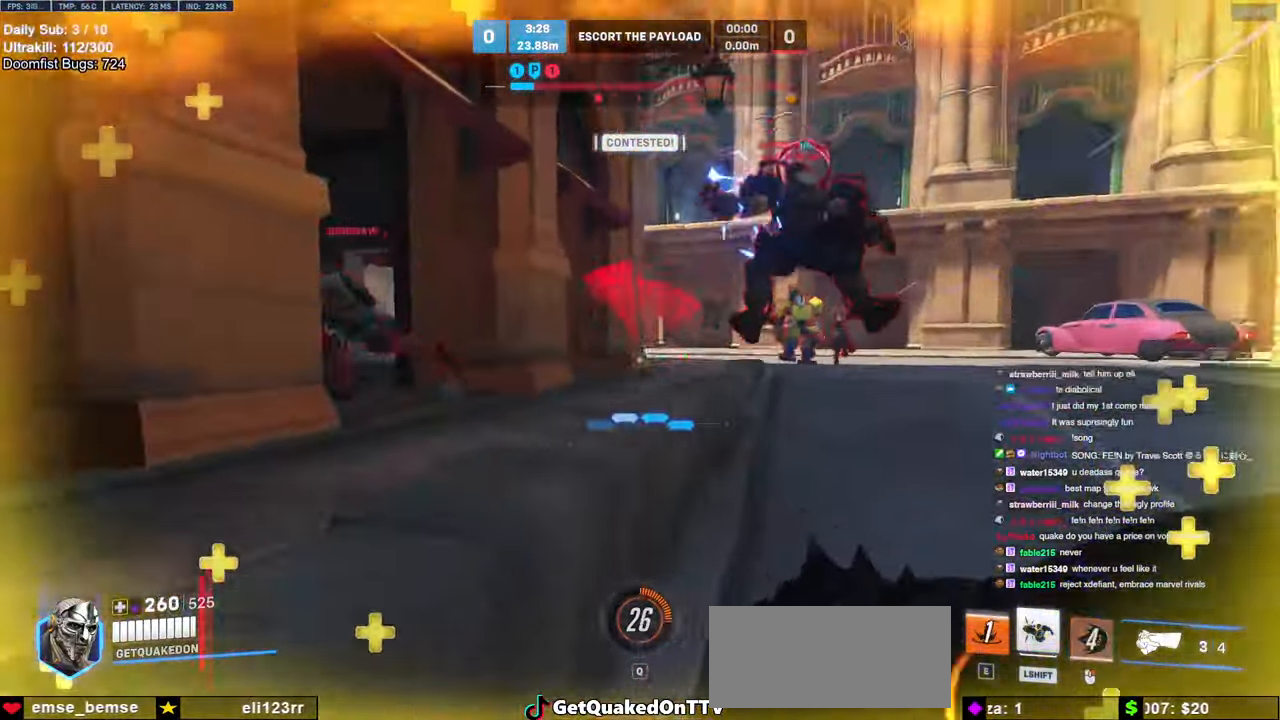
{"keys": ["s", "space"], "mouse": [], "events": [[16, "mouse_left", "down"], [16, "space", "down"], [100, "shift", "down"], [150, "a", "down"], [150, "mouse_left", "up"], [150, "space", "up"], [200, "a", "up"], [250, "shift", "up"], [383, "d", "down"], [383, "space", "down"], [483, "d", "up"]]}
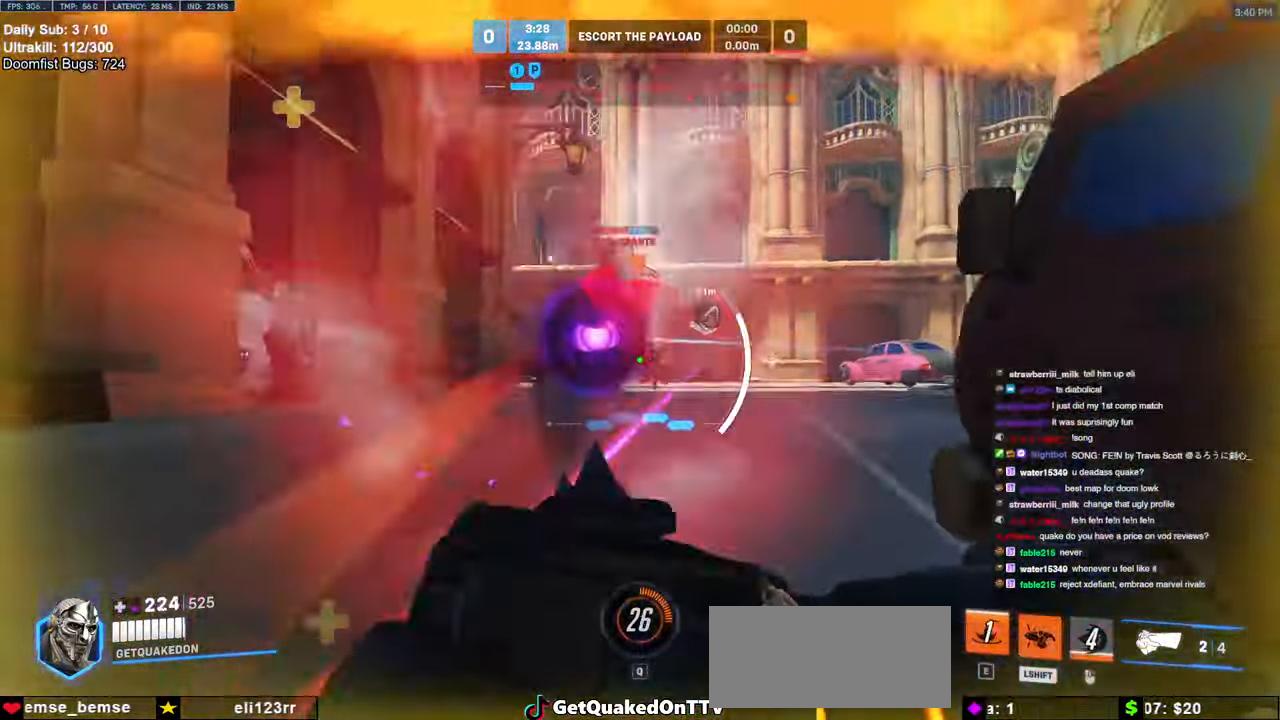
{"keys": ["s"], "mouse": [], "events": [[33, "space", "up"], [266, "a", "down"], [266, "d", "down"], [300, "s", "up"], [350, "a", "up"], [350, "d", "up"], [350, "s", "down"]]}
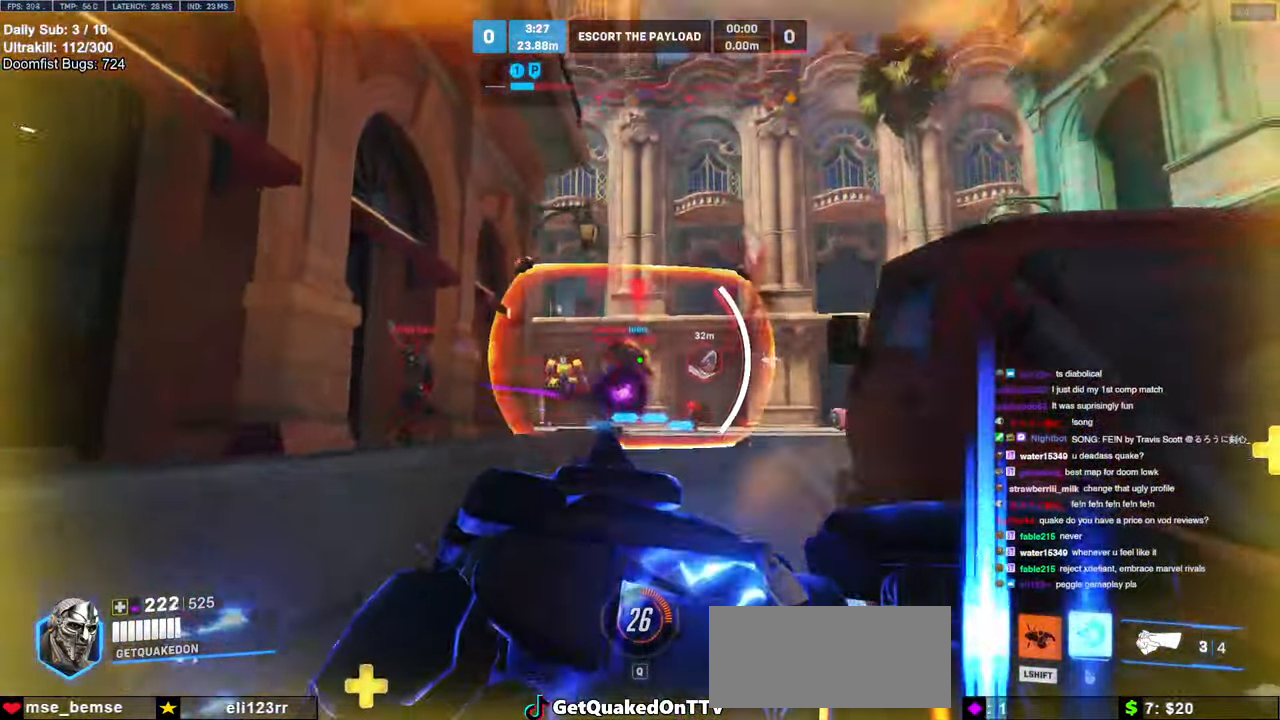
{"keys": ["s"], "mouse": [], "events": []}
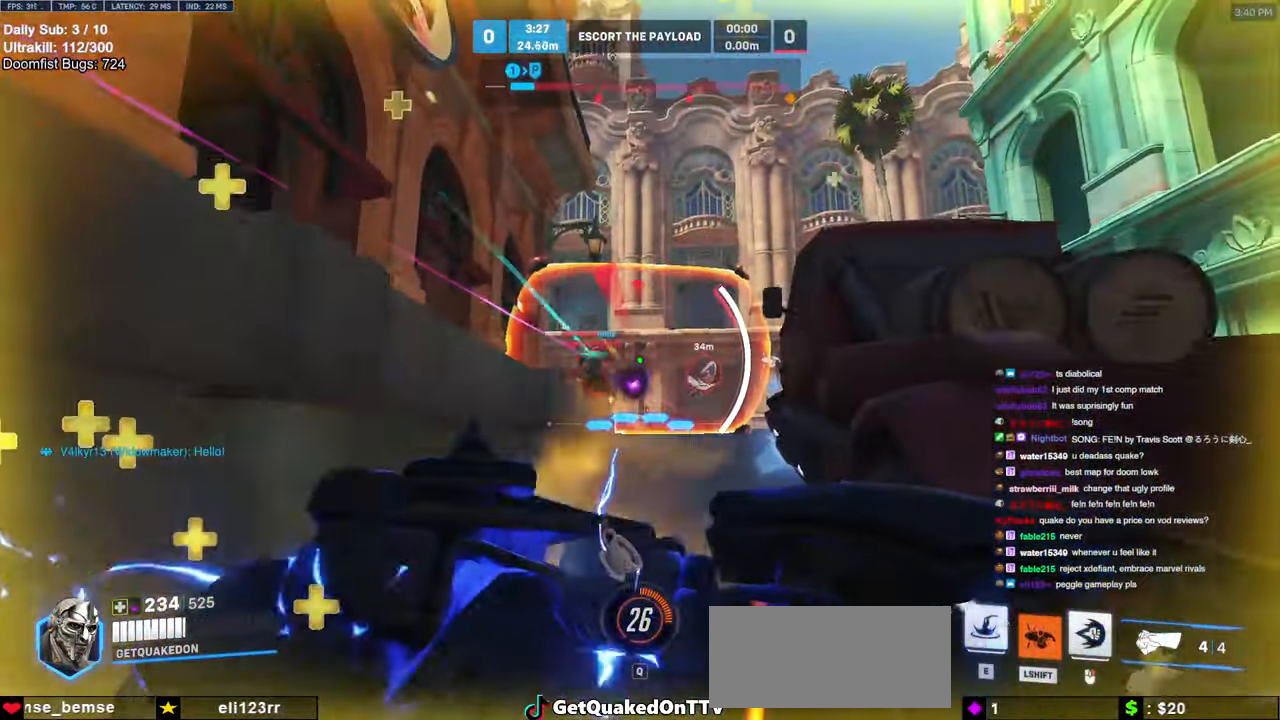
{"keys": ["d", "shift", "w"], "mouse": [], "events": [[16, "d", "down"], [200, "s", "up"], [283, "space", "down"], [383, "shift", "down"], [383, "w", "down"], [433, "space", "up"]]}
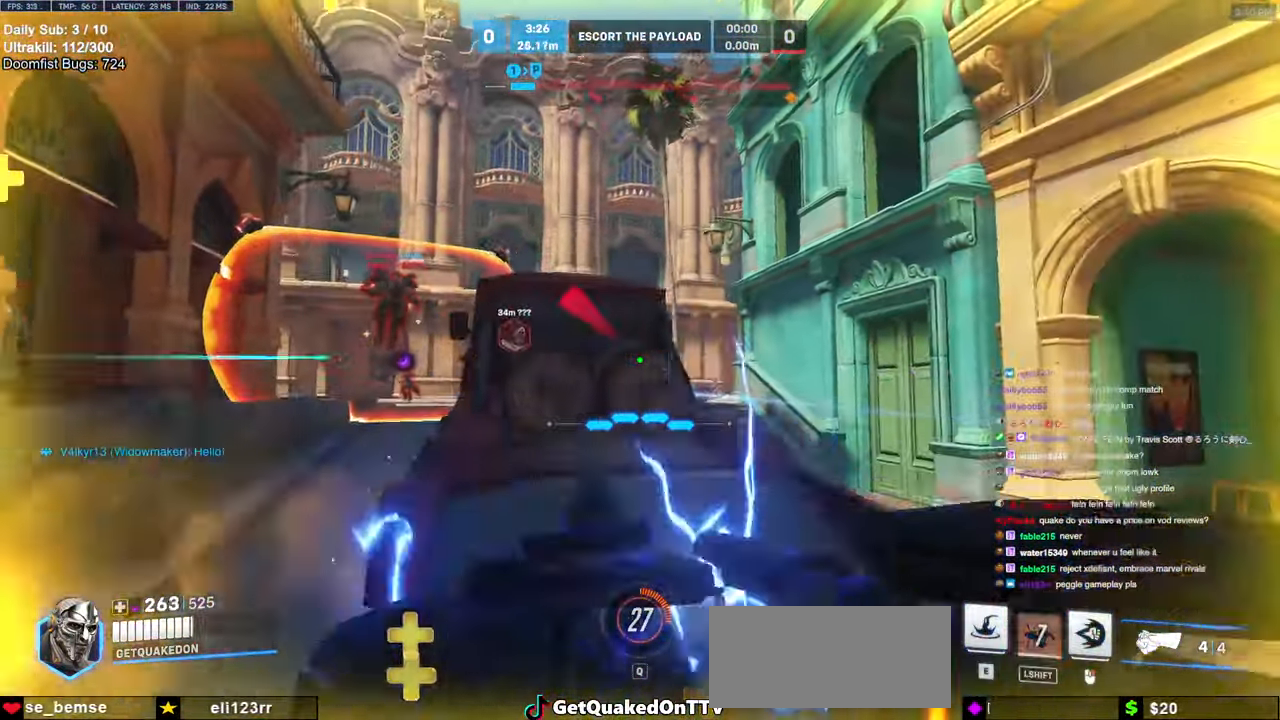
{"keys": ["ctrl", "w"], "mouse": [], "events": [[16, "shift", "up"], [500, "ctrl", "down"], [500, "d", "up"]]}
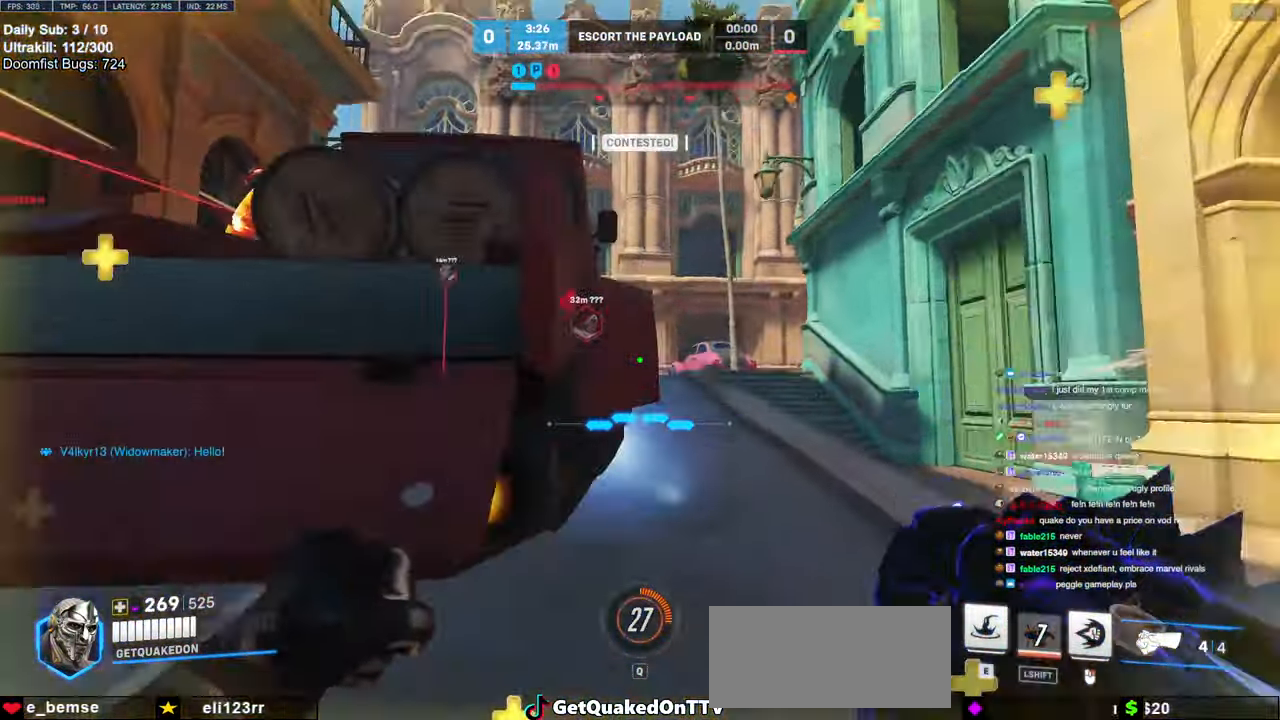
{"keys": ["d", "w"], "mouse": ["right"], "events": [[133, "a", "down"], [183, "mouse_right", "down"], [366, "a", "up"], [366, "d", "down"], [416, "ctrl", "up"]]}
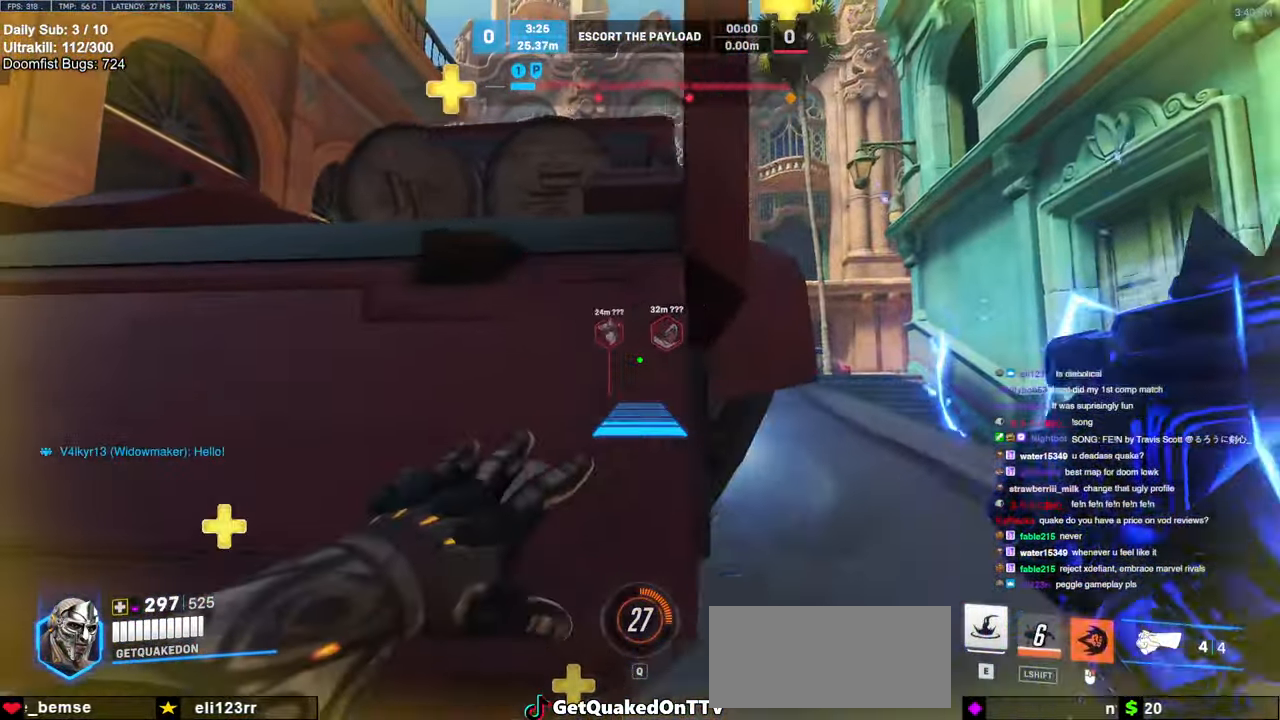
{"keys": ["d", "w"], "mouse": ["right"], "events": [[16, "w", "up"], [250, "w", "down"]]}
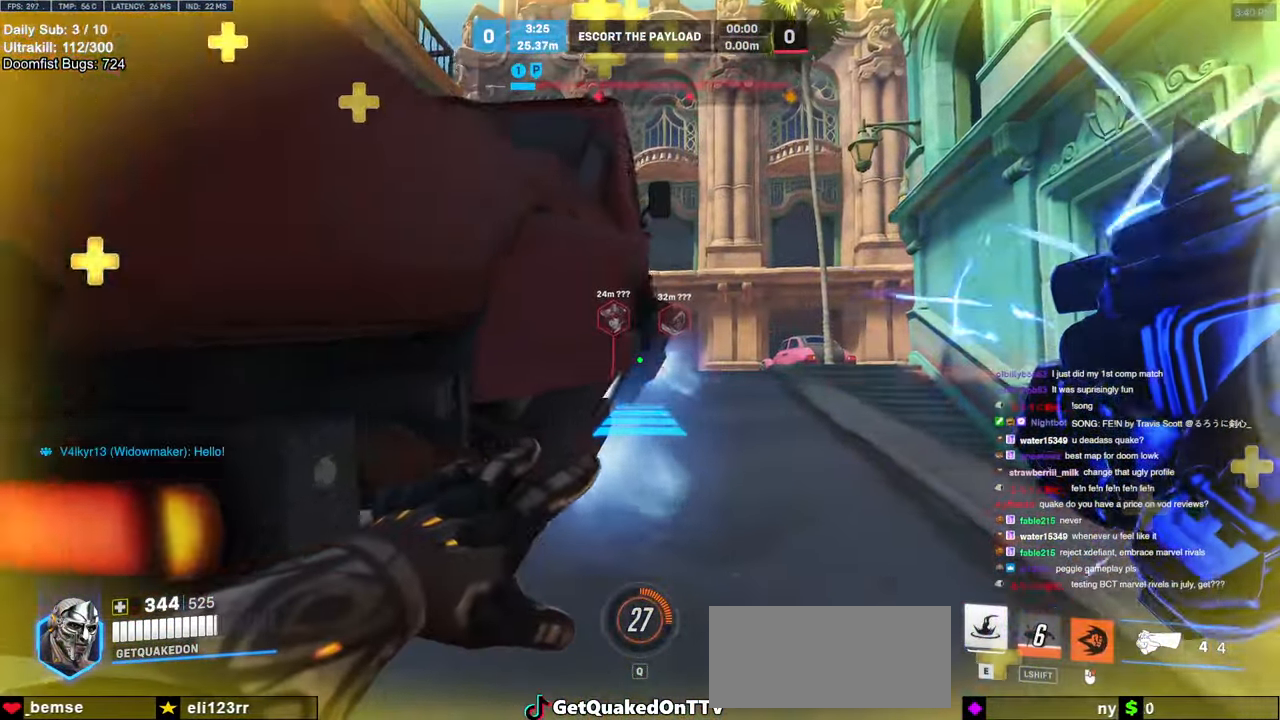
{"keys": ["d", "w"], "mouse": ["right"], "events": [[16, "space", "down"], [166, "space", "up"]]}
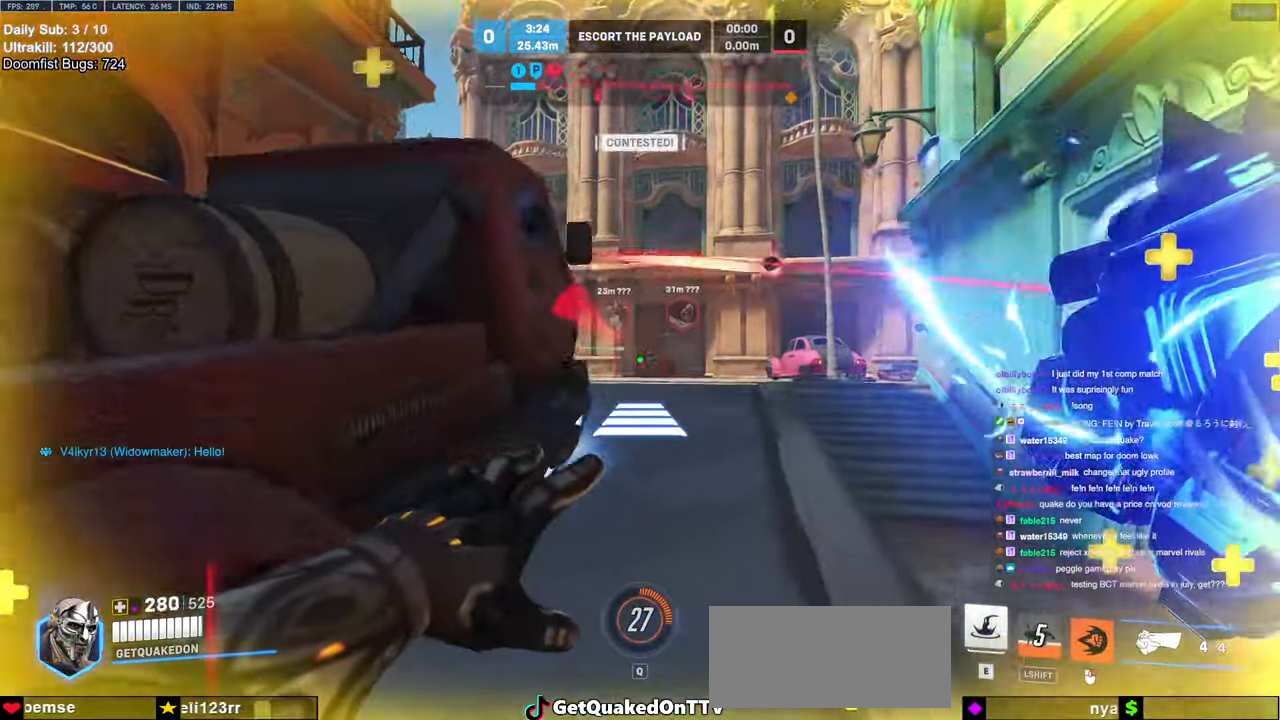
{"keys": ["w"], "mouse": [], "events": [[33, "d", "up"], [83, "mouse_right", "up"]]}
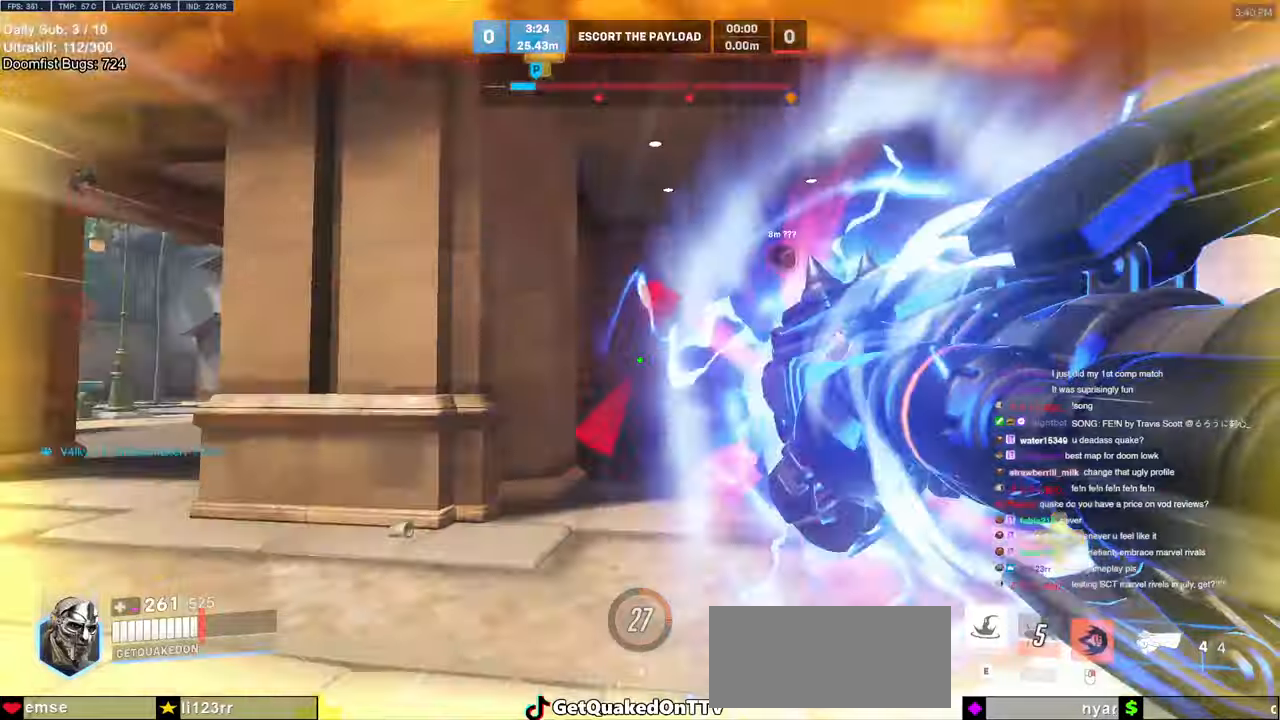
{"keys": [], "mouse": ["left"], "events": [[150, "a", "down"], [283, "w", "up"], [333, "space", "down"], [433, "a", "up"], [433, "space", "up"], [483, "mouse_left", "down"]]}
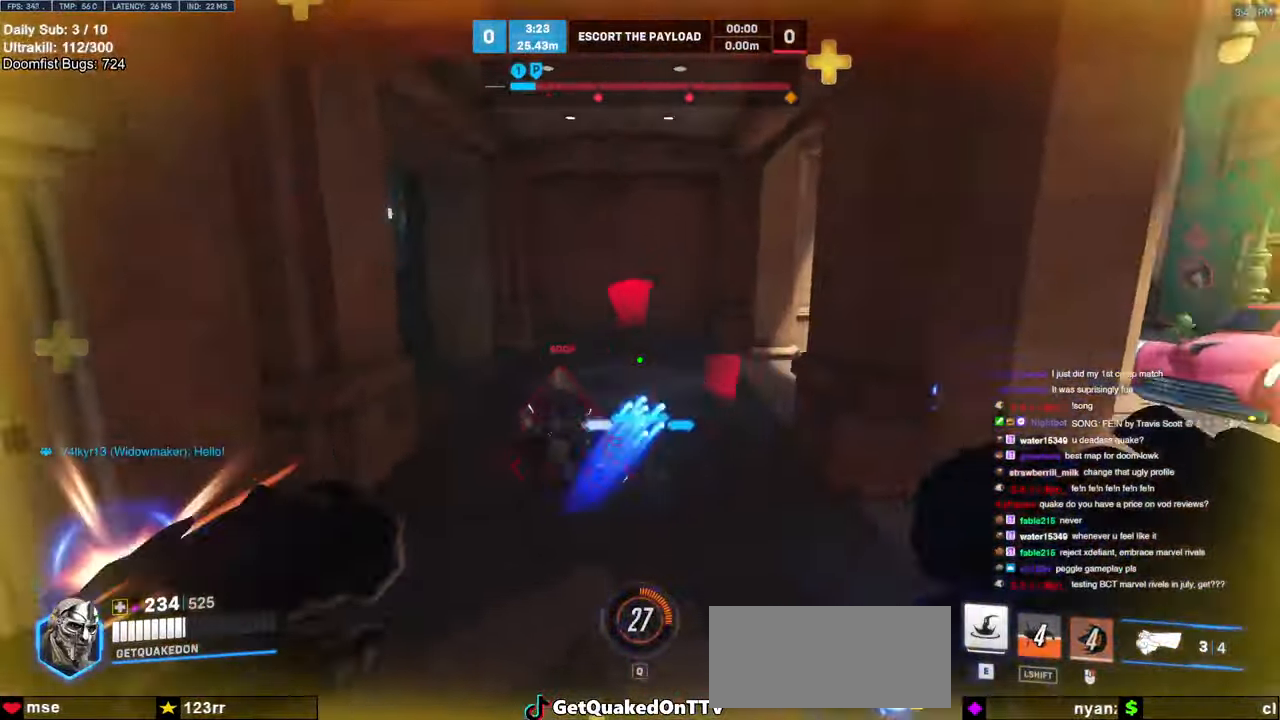
{"keys": ["d"], "mouse": [], "events": [[16, "e", "down"], [16, "w", "down"], [66, "a", "down"], [66, "mouse_left", "up"], [116, "e", "up"], [116, "w", "up"], [166, "a", "up"], [216, "s", "down"], [300, "d", "down"], [350, "s", "up"]]}
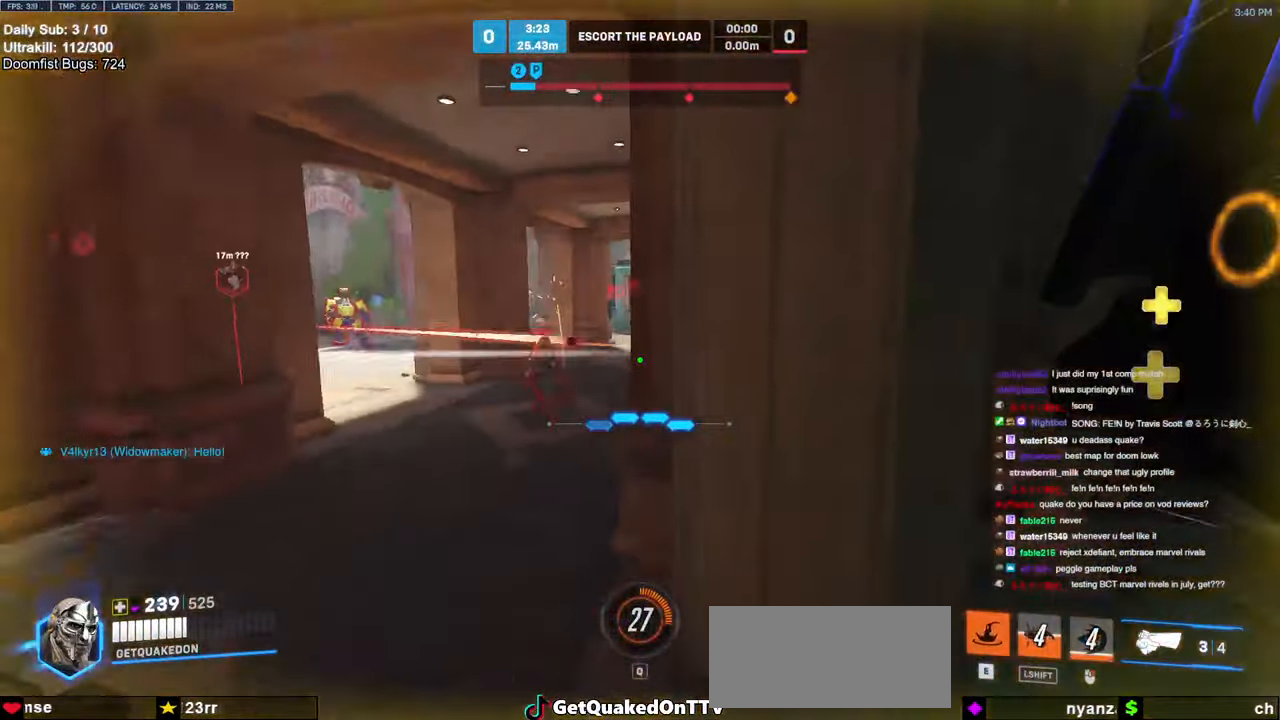
{"keys": ["d", "space"], "mouse": ["left"], "events": [[33, "w", "down"], [183, "d", "up"], [266, "d", "down"], [366, "space", "down"], [416, "mouse_left", "down"], [416, "w", "up"]]}
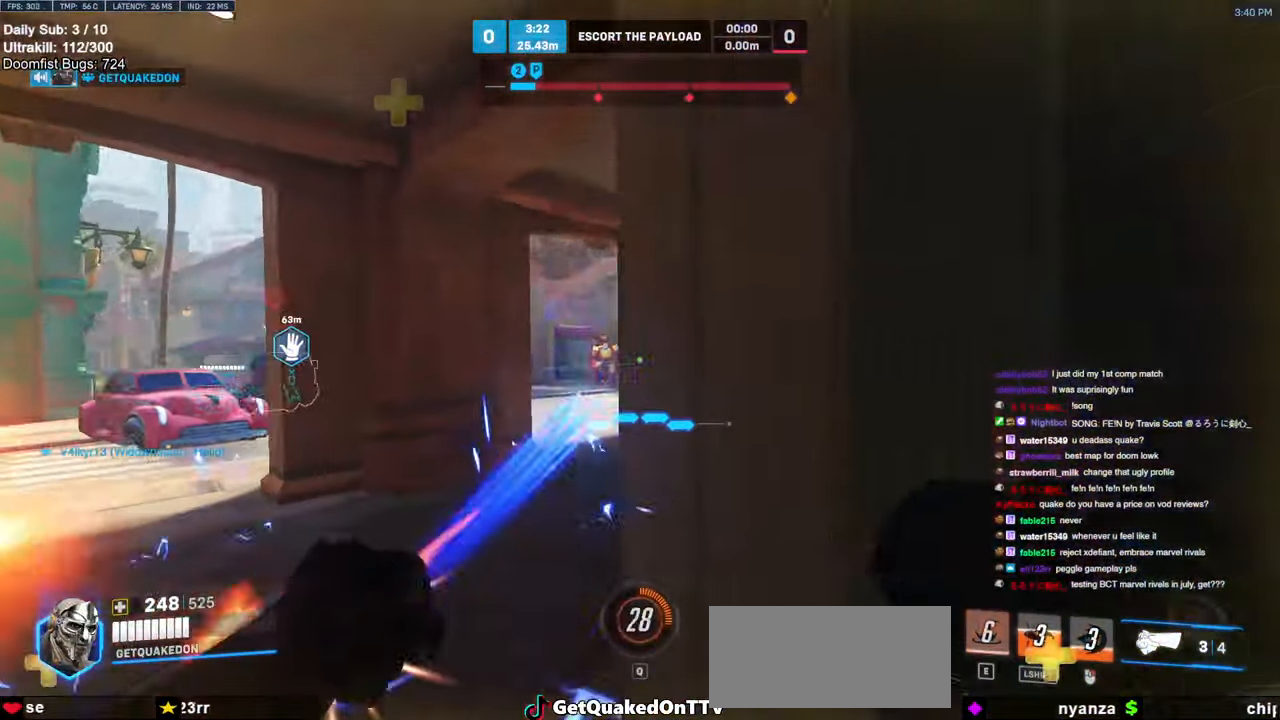
{"keys": ["d", "w"], "mouse": [], "events": [[16, "space", "up"], [100, "mouse_left", "up"], [200, "w", "down"], [250, "d", "up"], [483, "d", "down"]]}
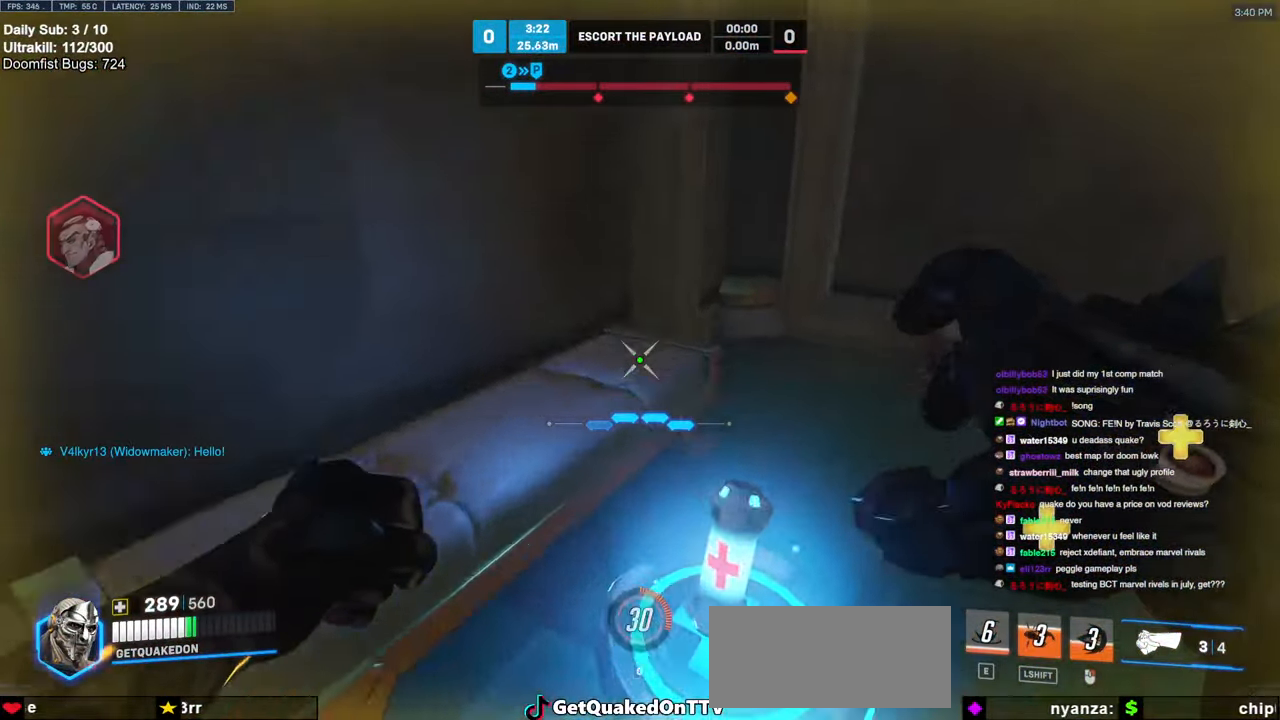
{"keys": ["a"], "mouse": [], "events": [[116, "w", "up"], [266, "a", "down"], [300, "d", "up"], [300, "w", "down"], [500, "w", "up"]]}
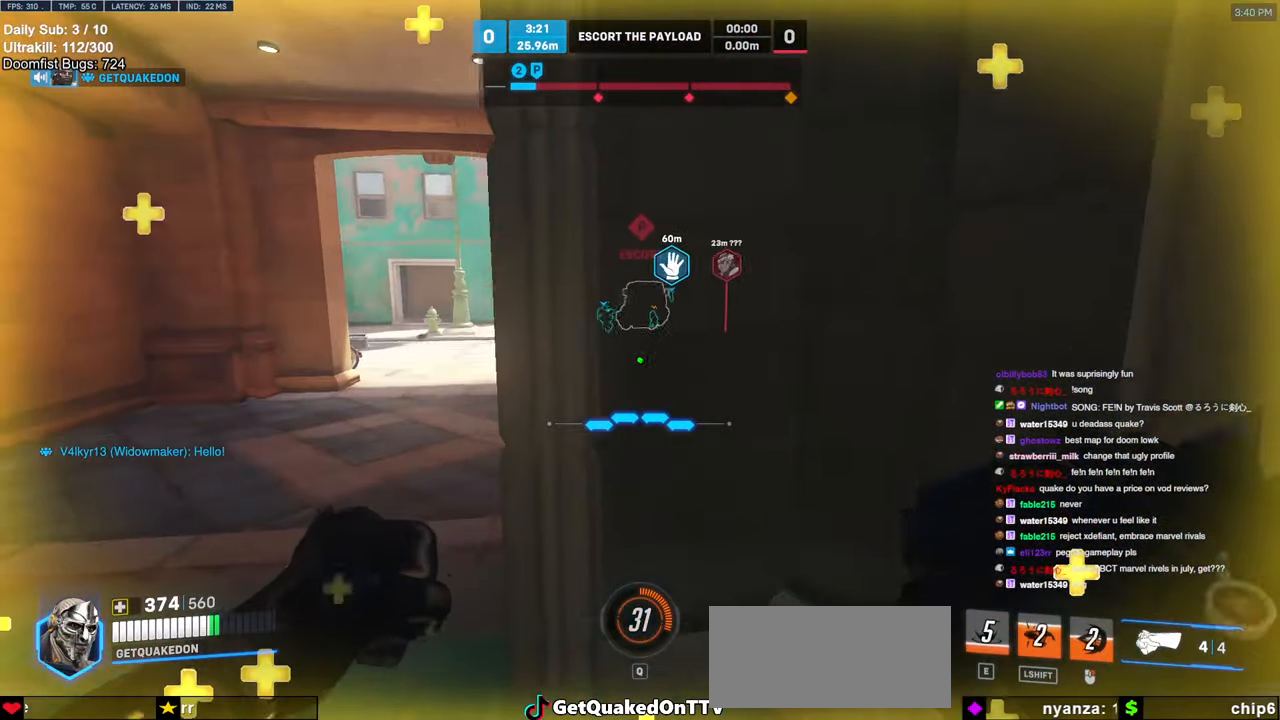
{"keys": ["a", "w"], "mouse": [], "events": [[283, "w", "down"], [366, "d", "down"], [416, "d", "up"]]}
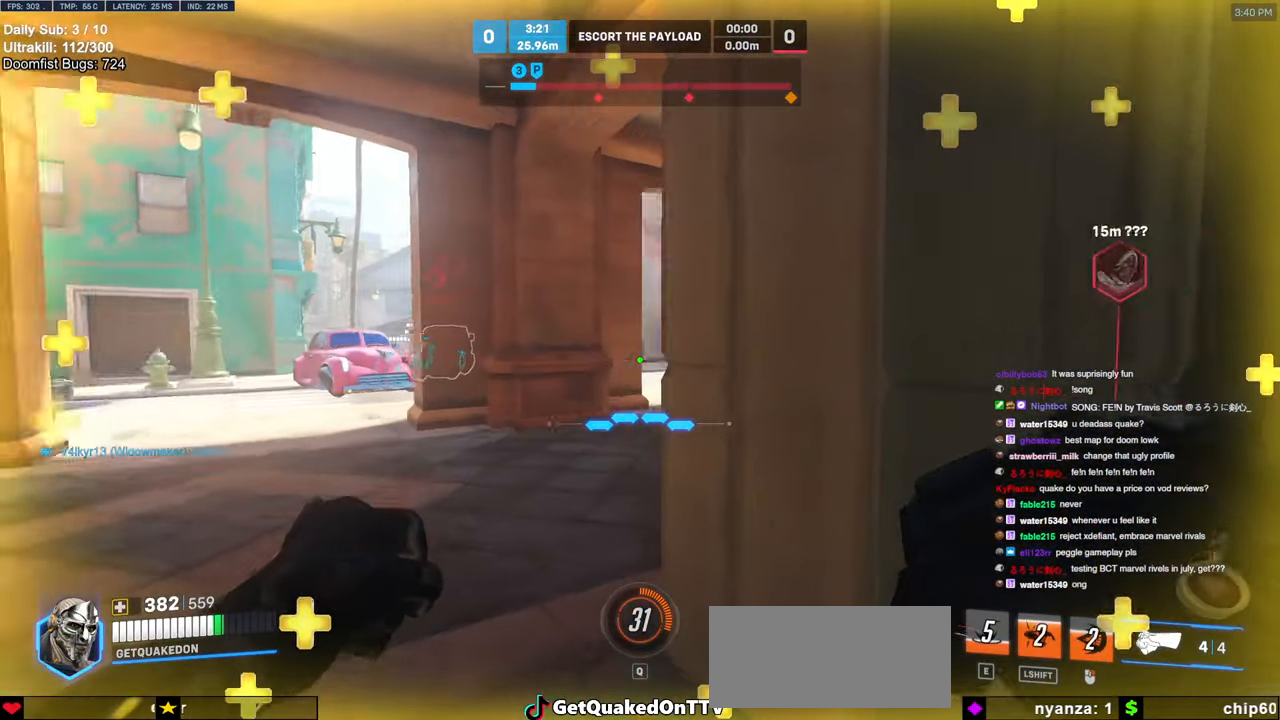
{"keys": ["a", "w"], "mouse": ["left"], "events": [[16, "w", "up"], [100, "mouse_left", "down"], [250, "mouse_left", "up"], [433, "w", "down"], [483, "mouse_left", "down"]]}
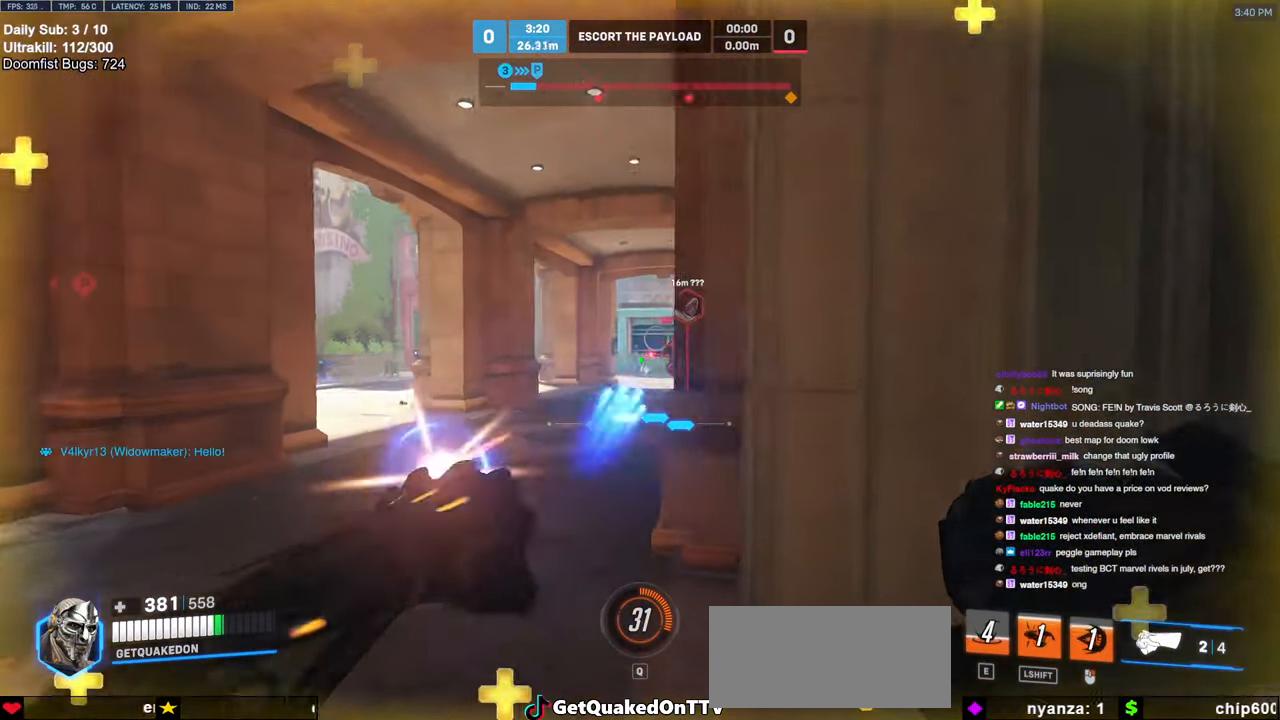
{"keys": ["d"], "mouse": [], "events": [[116, "mouse_left", "up"], [266, "d", "down"], [300, "a", "up"], [300, "mouse_left", "down"], [300, "w", "up"], [450, "mouse_left", "up"]]}
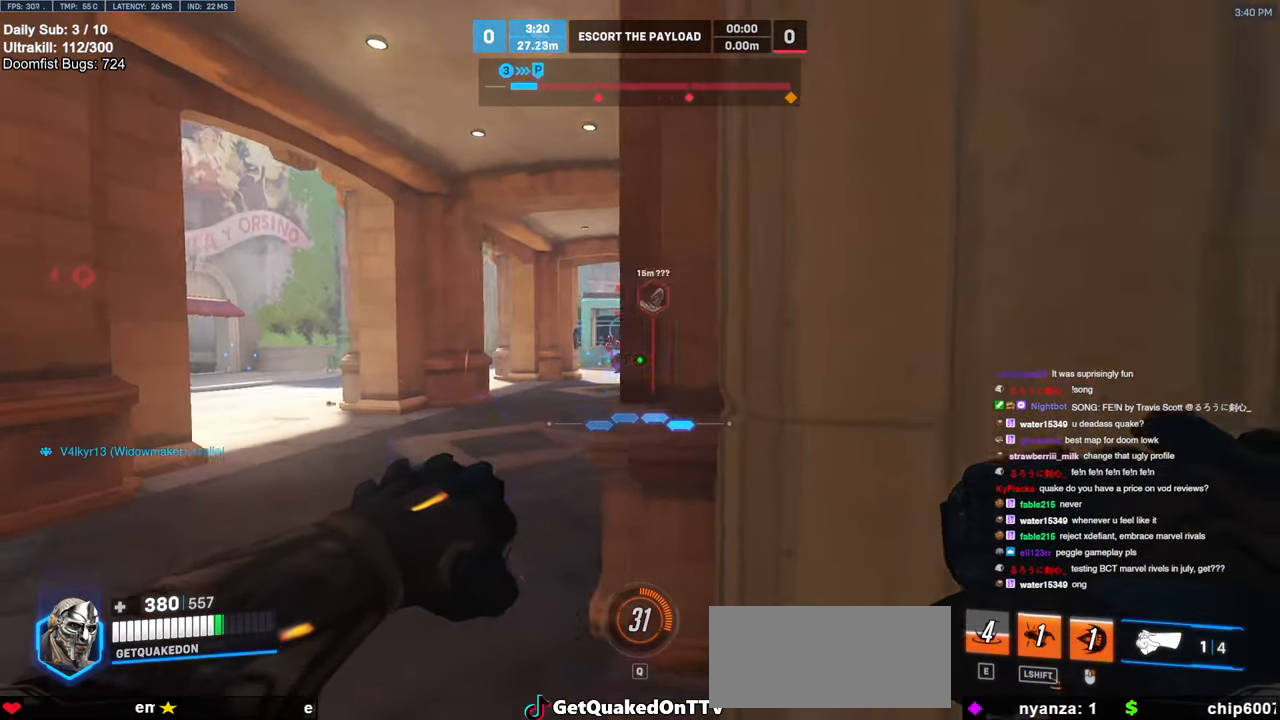
{"keys": ["a"], "mouse": [], "events": [[366, "a", "down"], [366, "d", "up"]]}
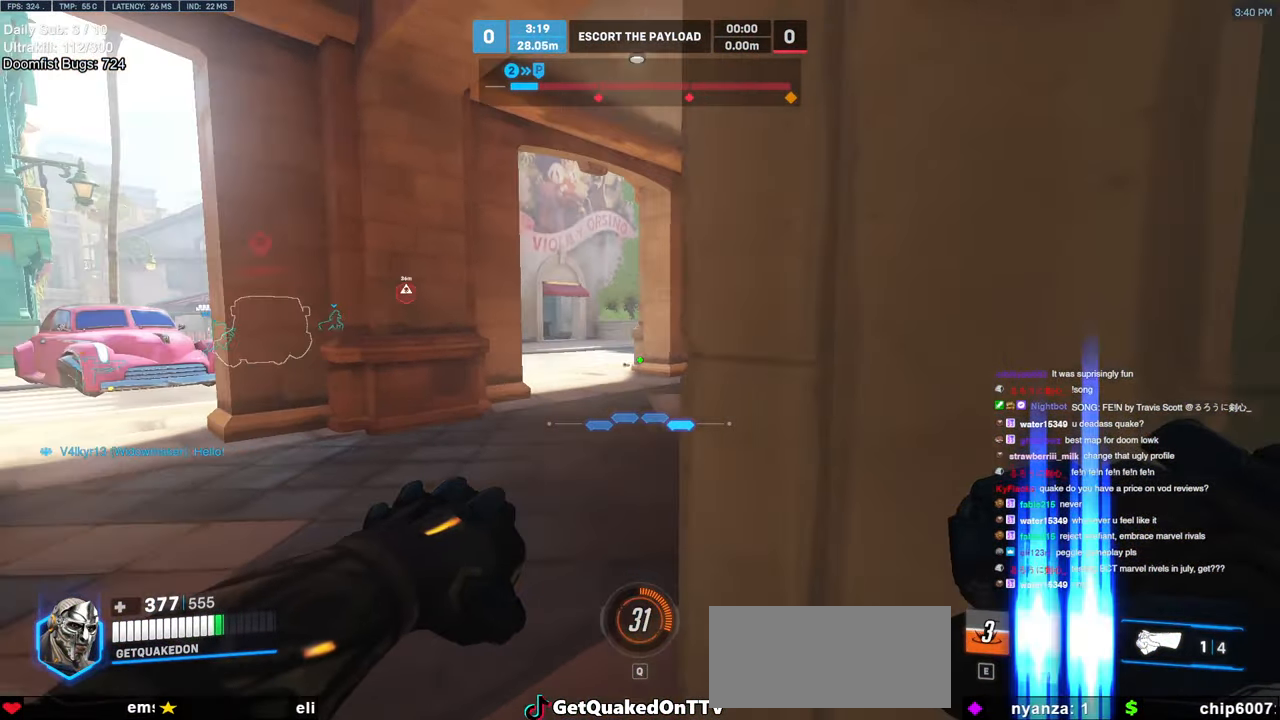
{"keys": ["a"], "mouse": [], "events": [[50, "w", "down"], [250, "space", "down"], [250, "w", "up"], [383, "space", "up"]]}
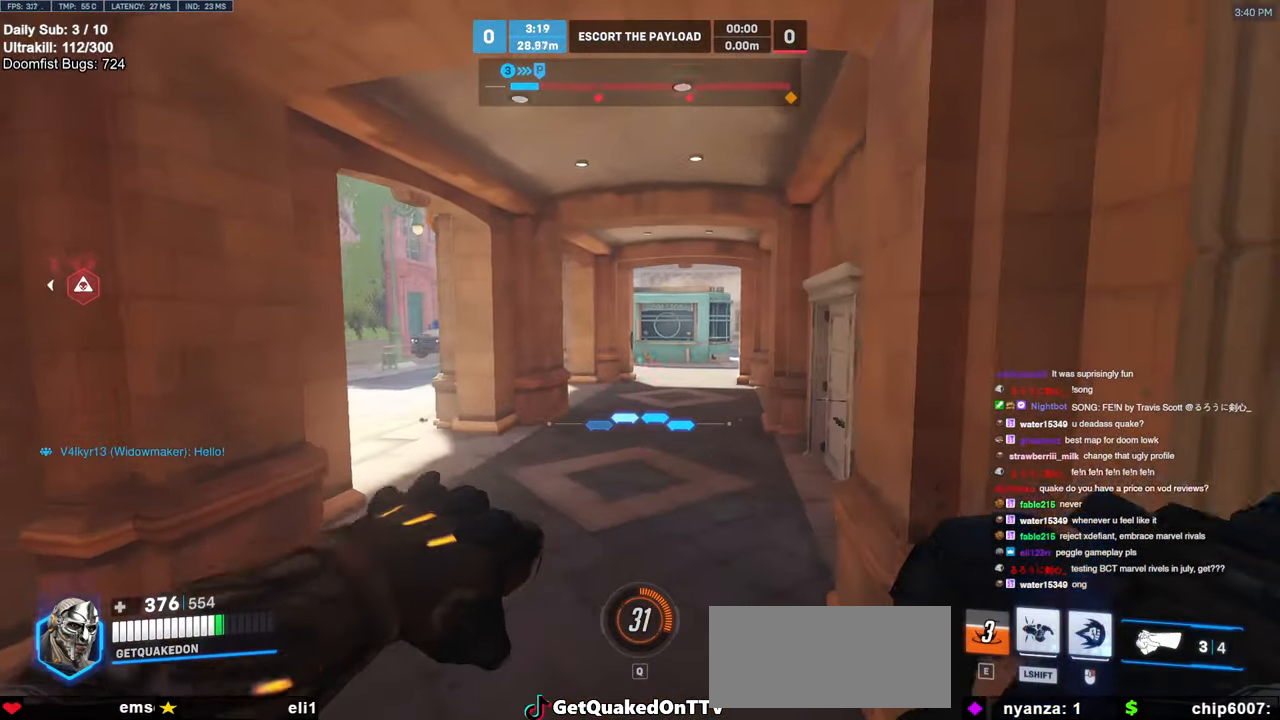
{"keys": ["a", "w"], "mouse": [], "events": [[250, "mouse_left", "down"], [400, "mouse_left", "up"], [400, "w", "down"]]}
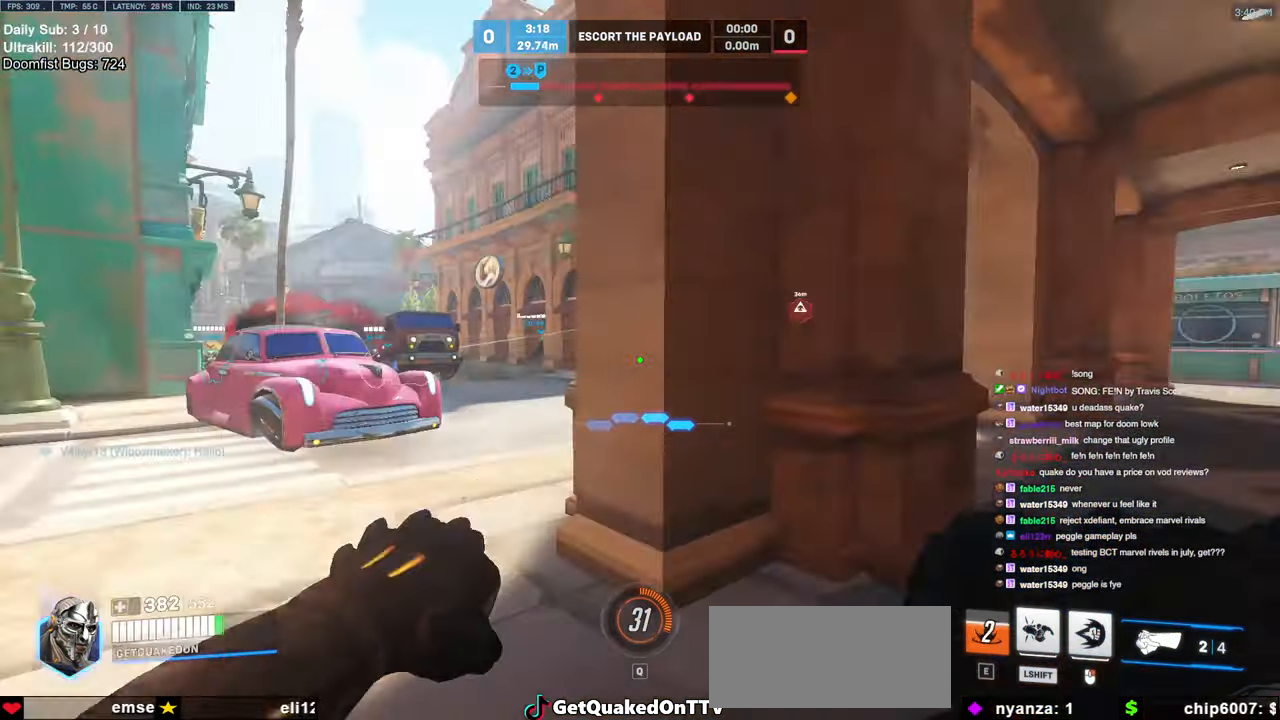
{"keys": ["d"], "mouse": ["right"], "events": [[83, "space", "down"], [233, "mouse_right", "down"], [233, "space", "up"], [283, "a", "up"], [283, "d", "down"], [316, "w", "up"]]}
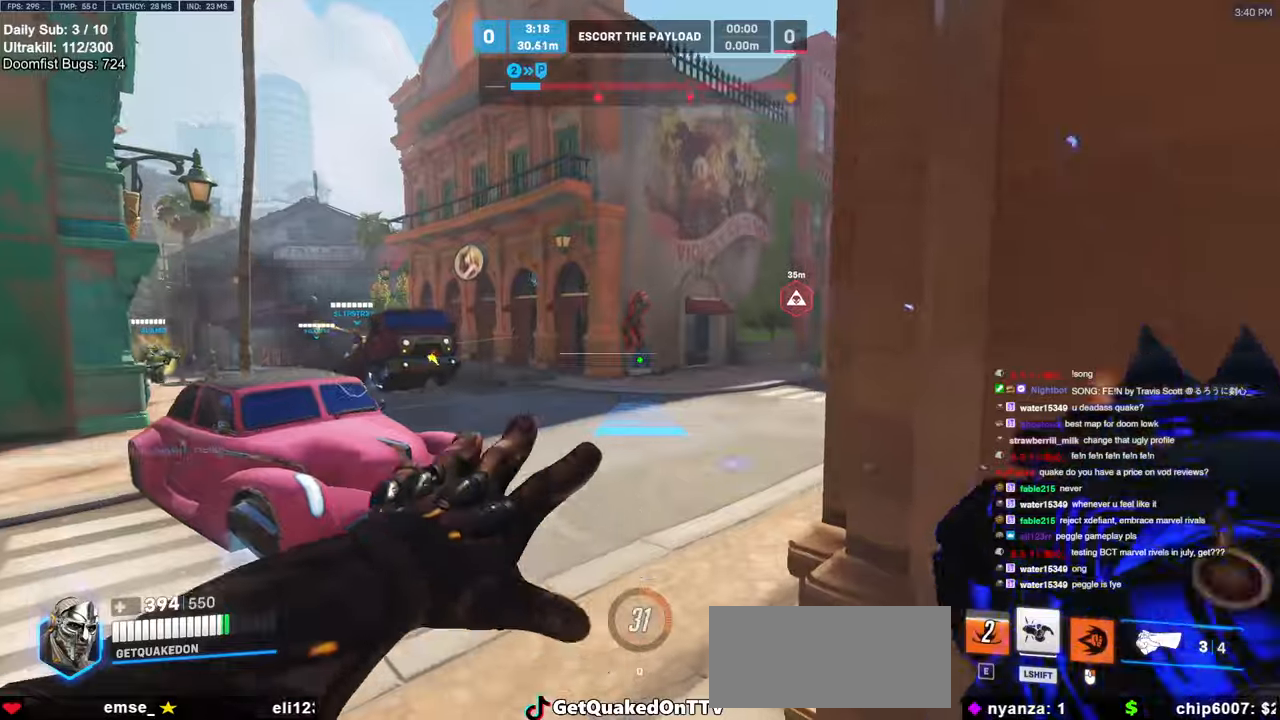
{"keys": ["a", "w"], "mouse": ["right"], "events": [[333, "a", "down"], [333, "w", "down"], [383, "d", "up"]]}
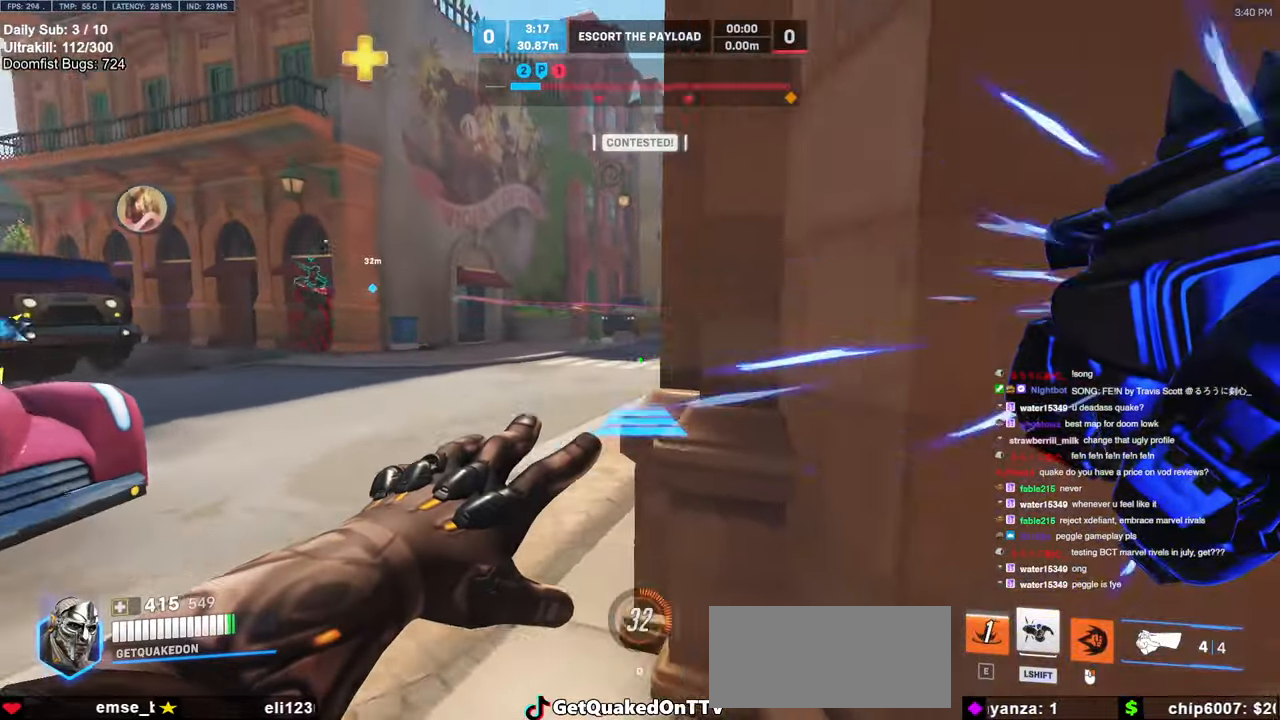
{"keys": [], "mouse": ["right"], "events": [[66, "w", "up"], [166, "w", "down"], [266, "a", "up"], [300, "w", "up"]]}
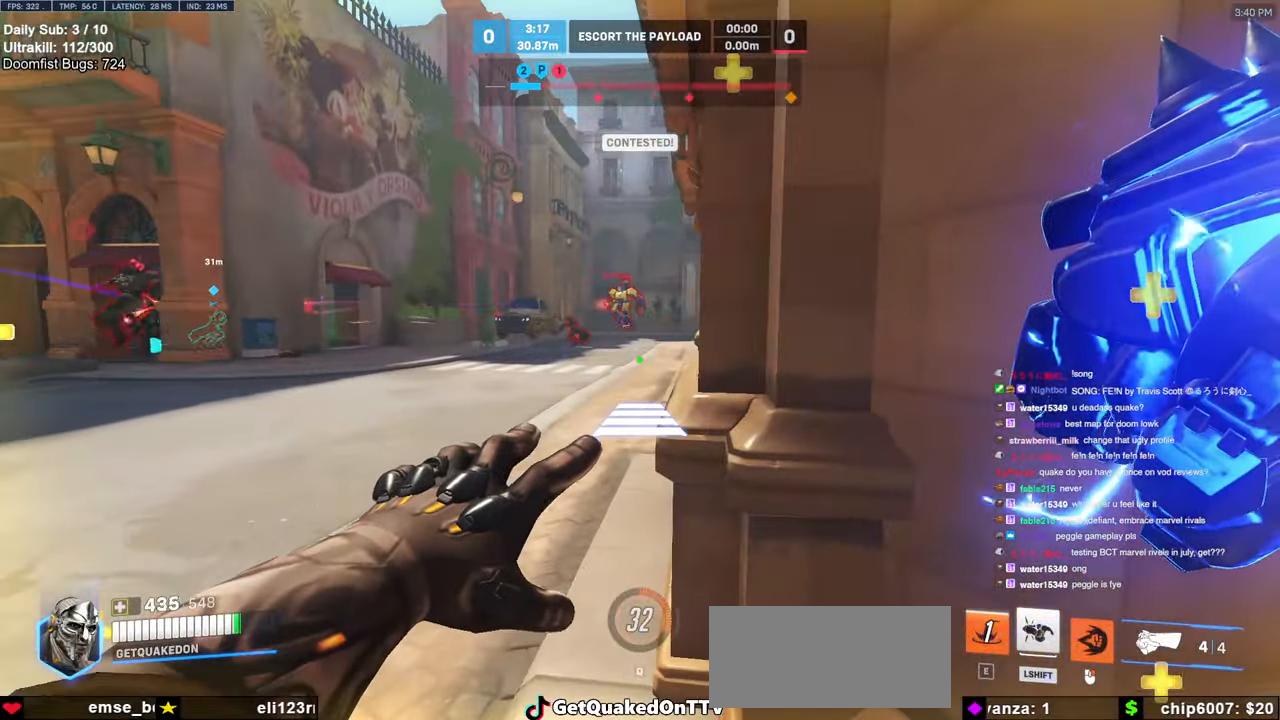
{"keys": ["w"], "mouse": [], "events": [[83, "mouse_right", "up"], [83, "space", "down"], [133, "space", "up"], [133, "w", "down"]]}
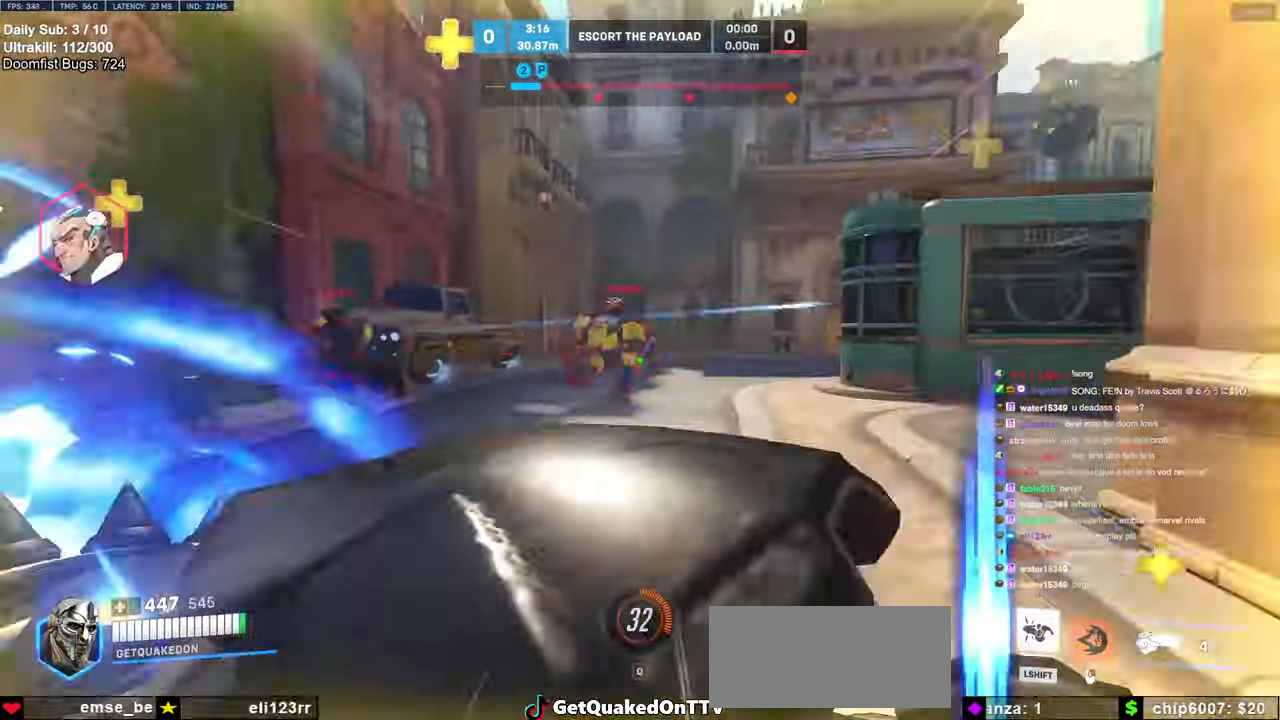
{"keys": ["a"], "mouse": [], "events": [[16, "space", "down"], [50, "space", "up"], [150, "space", "down"], [250, "space", "up"], [333, "a", "down"], [333, "mouse_left", "down"], [383, "w", "up"], [483, "mouse_left", "up"]]}